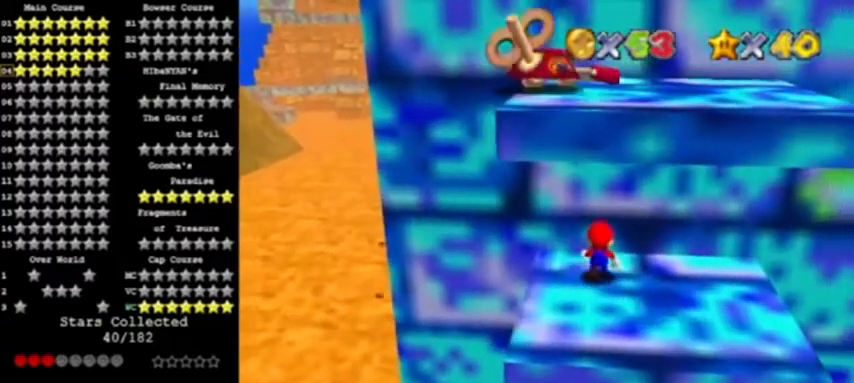
Gameplay with a controller (Nintendo layout); each line is a JSON object with the inputs held at the frame after it. "events" lists button and stick changes between this image and that frame as [ms after this image, input, new state], when the widget could be followed in between. Not read: L3 R3.
{"buttons": [], "left_stick": "center", "events": [[233, "left_stick", "left"], [300, "left_stick", "center"]]}
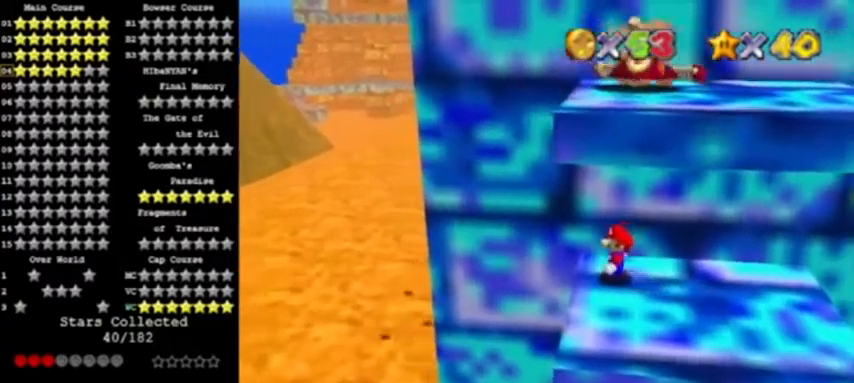
{"buttons": [], "left_stick": "center", "events": []}
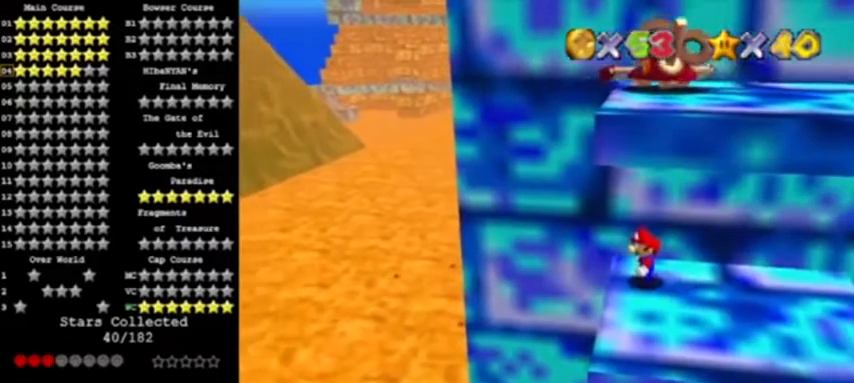
{"buttons": [], "left_stick": "center", "events": [[33, "left_stick", "right"], [166, "left_stick", "center"]]}
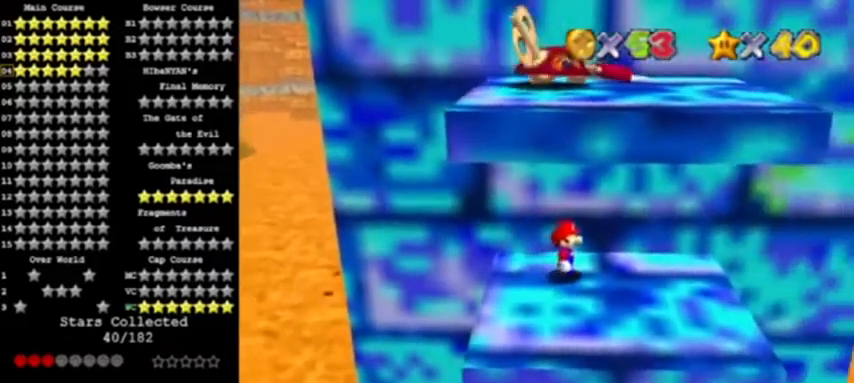
{"buttons": [], "left_stick": "center", "events": [[67, "left_stick", "up-left"], [267, "left_stick", "center"]]}
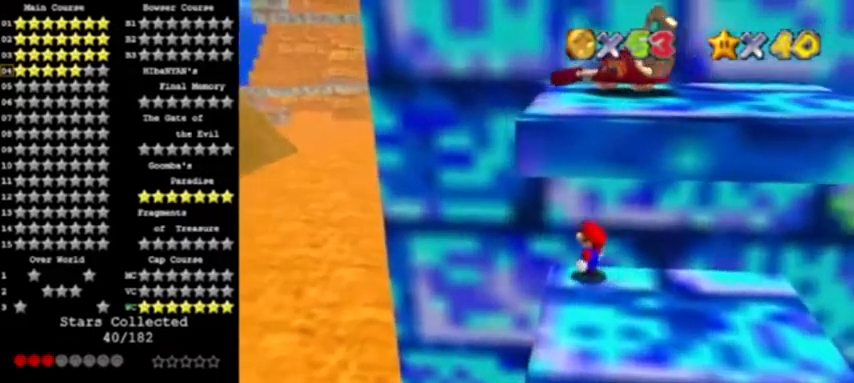
{"buttons": [], "left_stick": "center", "events": [[233, "left_stick", "right"], [333, "left_stick", "center"]]}
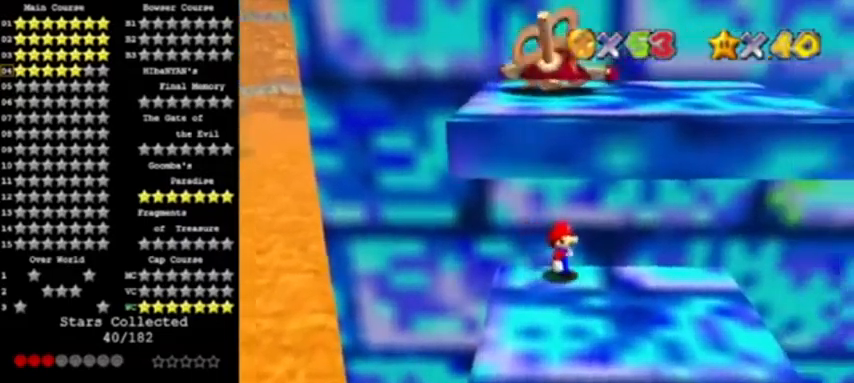
{"buttons": [], "left_stick": "center", "events": [[200, "left_stick", "left"], [334, "left_stick", "center"]]}
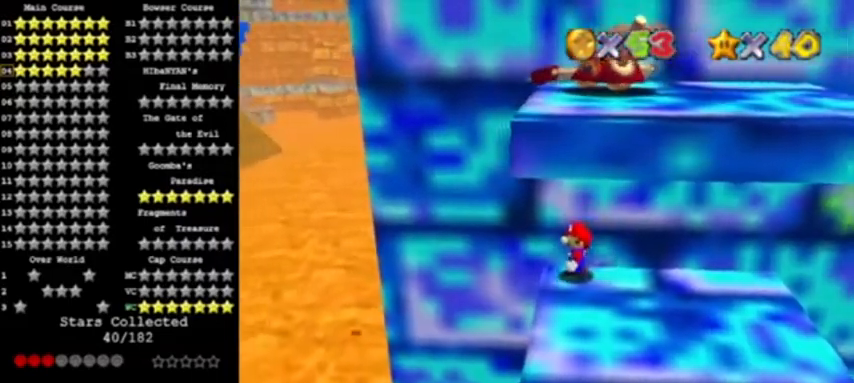
{"buttons": [], "left_stick": "center", "events": [[133, "left_stick", "right"], [233, "left_stick", "center"]]}
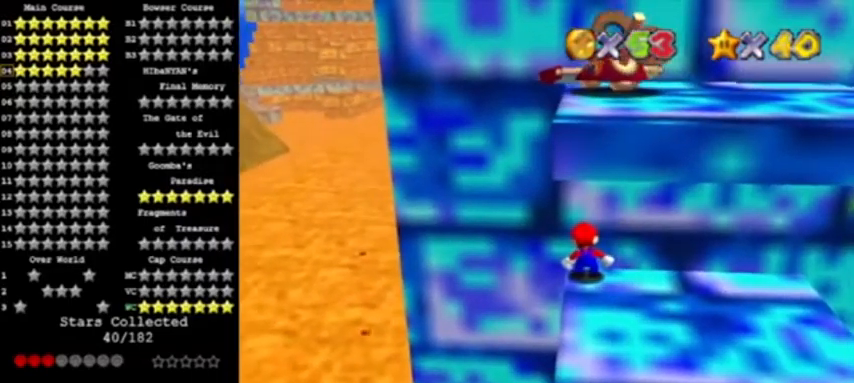
{"buttons": [], "left_stick": "right", "events": [[334, "left_stick", "right"]]}
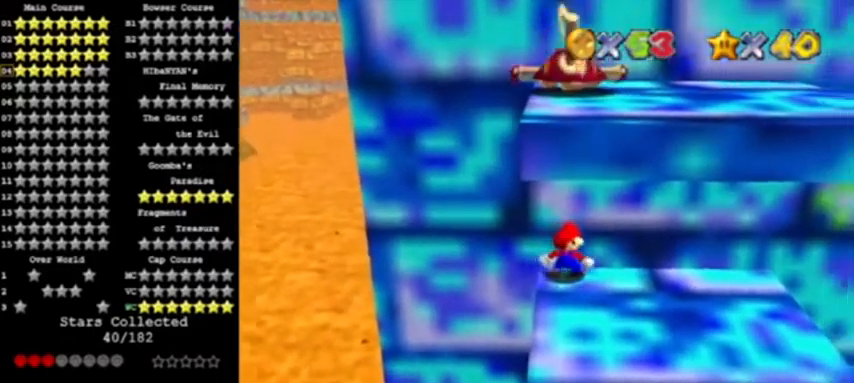
{"buttons": [], "left_stick": "center", "events": [[300, "left_stick", "center"]]}
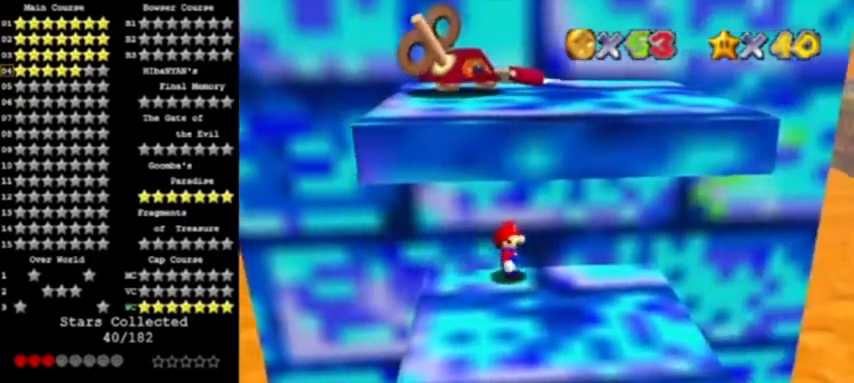
{"buttons": [], "left_stick": "left", "events": [[134, "left_stick", "up"], [234, "left_stick", "up-left"], [467, "left_stick", "left"]]}
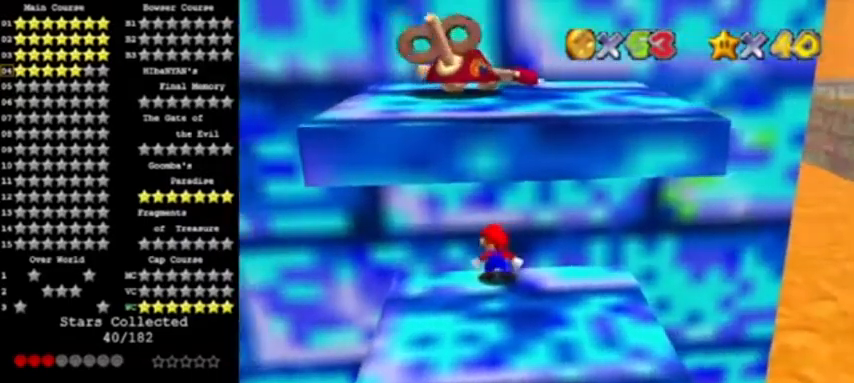
{"buttons": [], "left_stick": "center", "events": [[333, "left_stick", "center"]]}
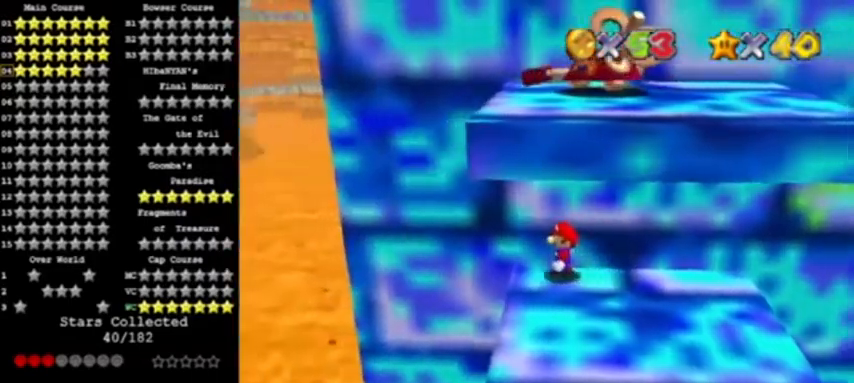
{"buttons": ["A"], "left_stick": "center", "events": [[467, "A", "down"]]}
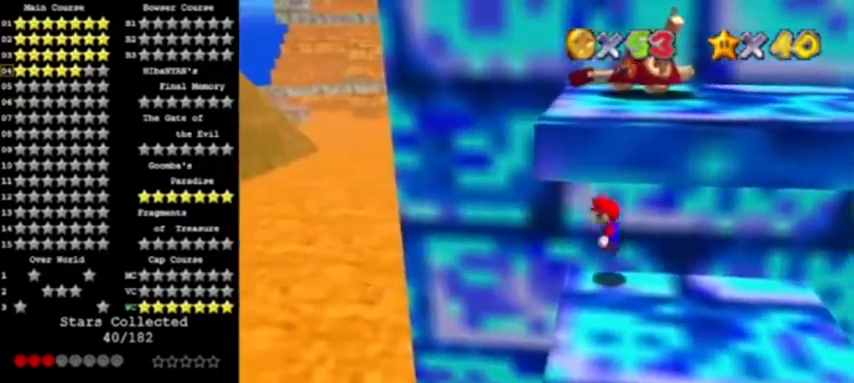
{"buttons": [], "left_stick": "center", "events": [[66, "A", "up"], [100, "left_stick", "down"], [200, "left_stick", "down-left"], [333, "left_stick", "center"]]}
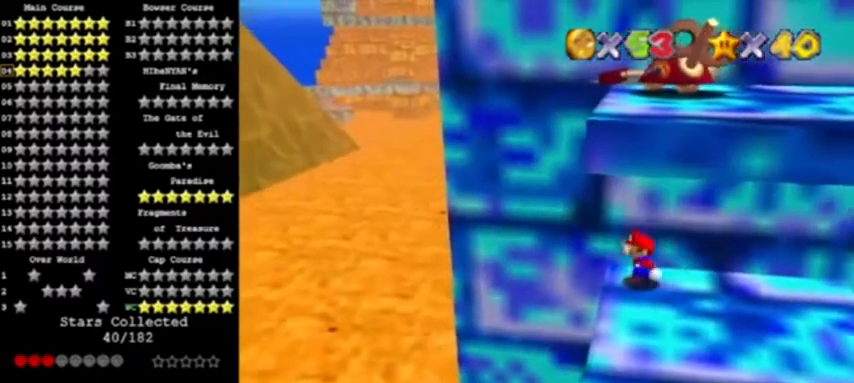
{"buttons": [], "left_stick": "center", "events": [[401, "A", "down"], [467, "A", "up"]]}
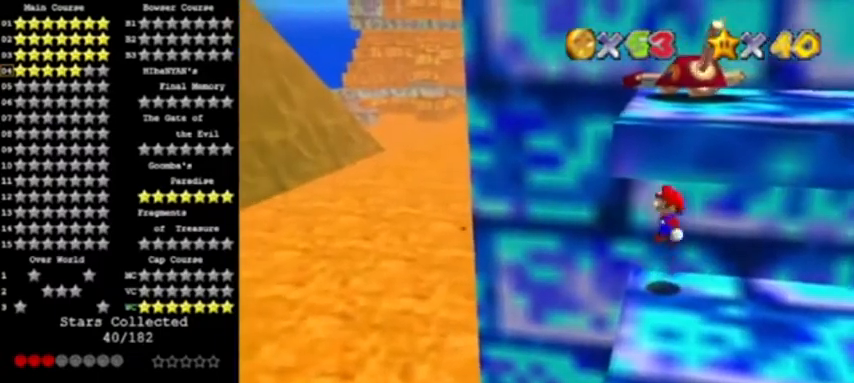
{"buttons": [], "left_stick": "center", "events": [[133, "left_stick", "down-left"], [267, "left_stick", "center"]]}
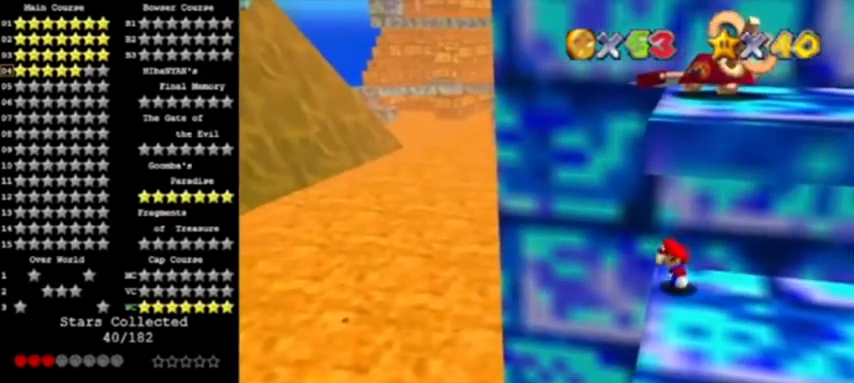
{"buttons": [], "left_stick": "center", "events": []}
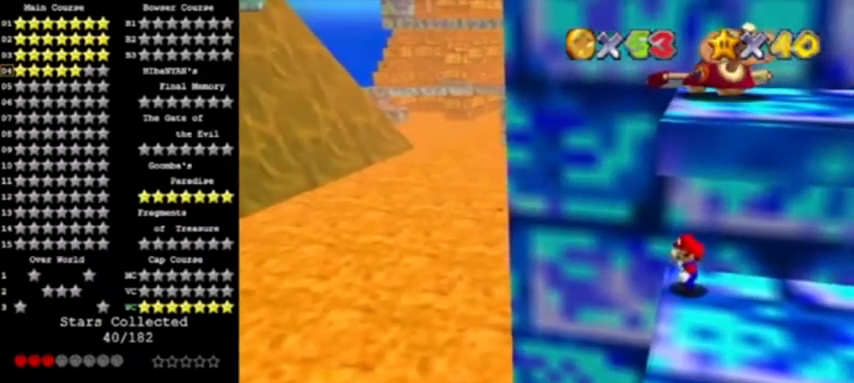
{"buttons": [], "left_stick": "center", "events": []}
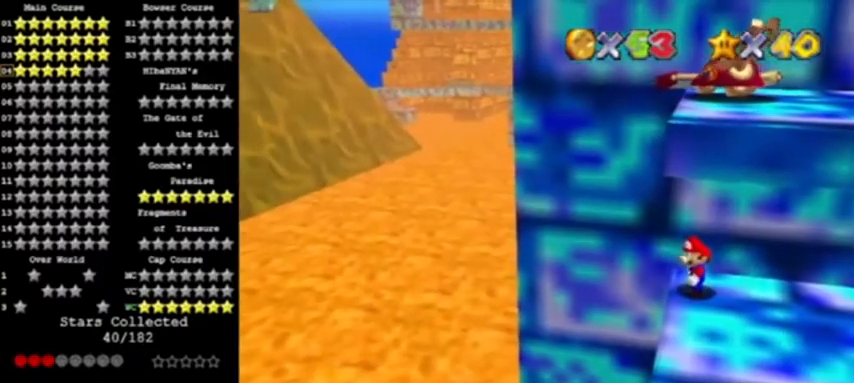
{"buttons": [], "left_stick": "right", "events": [[100, "DPAD_LEFT", "down"], [401, "DPAD_LEFT", "up"], [434, "left_stick", "right"]]}
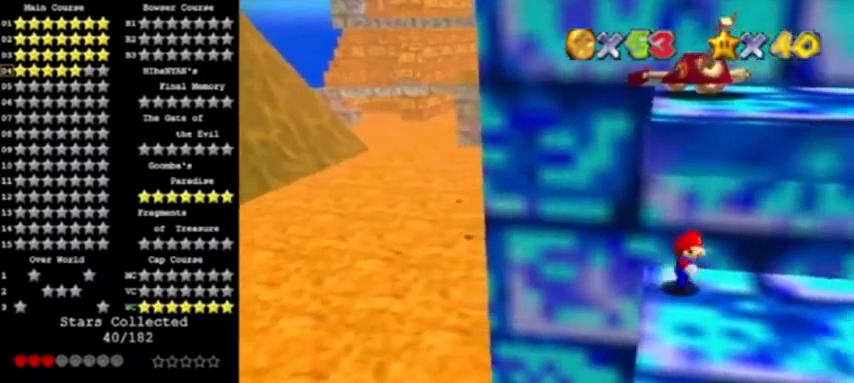
{"buttons": [], "left_stick": "right", "events": []}
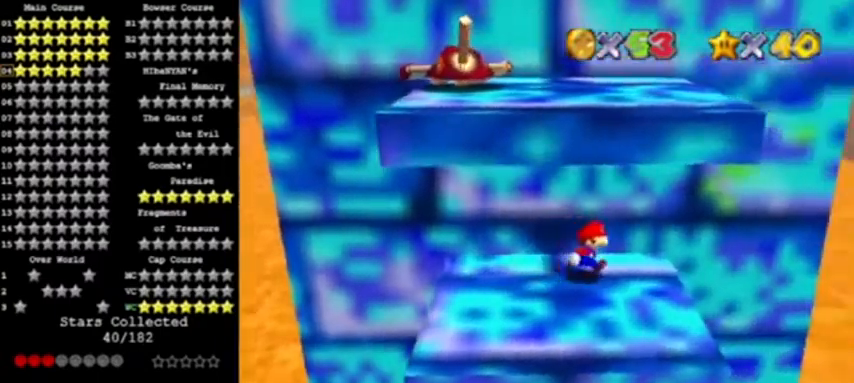
{"buttons": [], "left_stick": "up", "events": [[100, "left_stick", "down-right"], [234, "left_stick", "down"], [334, "left_stick", "up"]]}
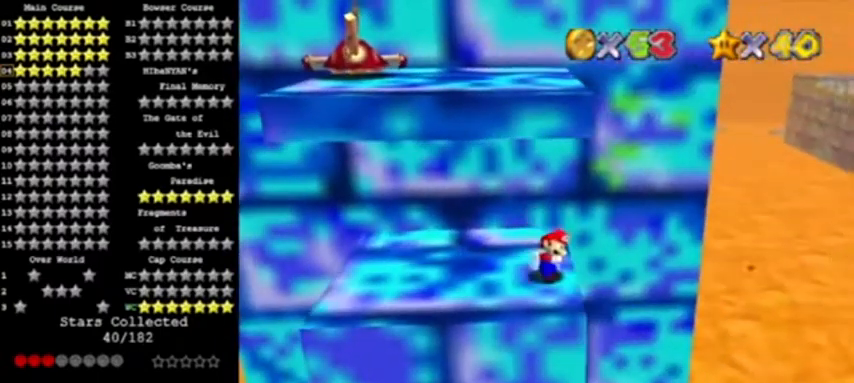
{"buttons": ["A"], "left_stick": "left", "events": [[100, "left_stick", "up-right"], [300, "A", "down"], [433, "left_stick", "left"]]}
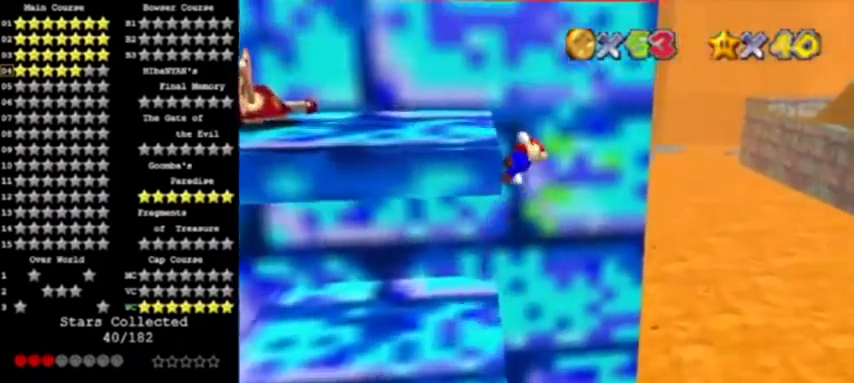
{"buttons": ["DPAD_DOWN"], "left_stick": "left", "events": [[401, "A", "up"], [434, "DPAD_DOWN", "down"]]}
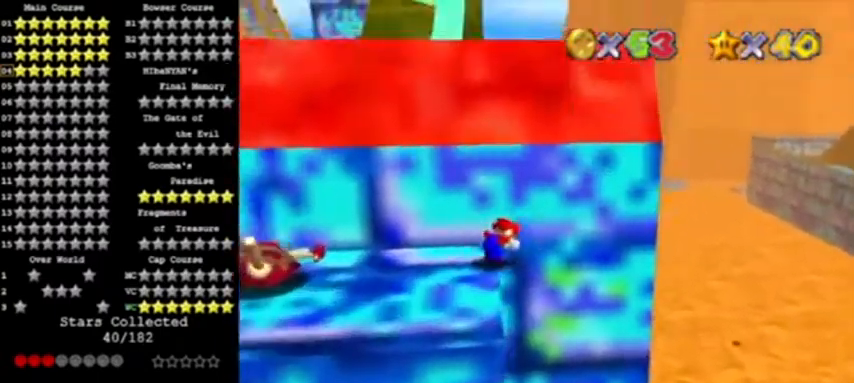
{"buttons": [], "left_stick": "center", "events": [[66, "DPAD_DOWN", "up"], [133, "C_RIGHT", "down"], [133, "left_stick", "center"], [233, "C_RIGHT", "up"], [300, "C_RIGHT", "down"], [400, "C_RIGHT", "up"]]}
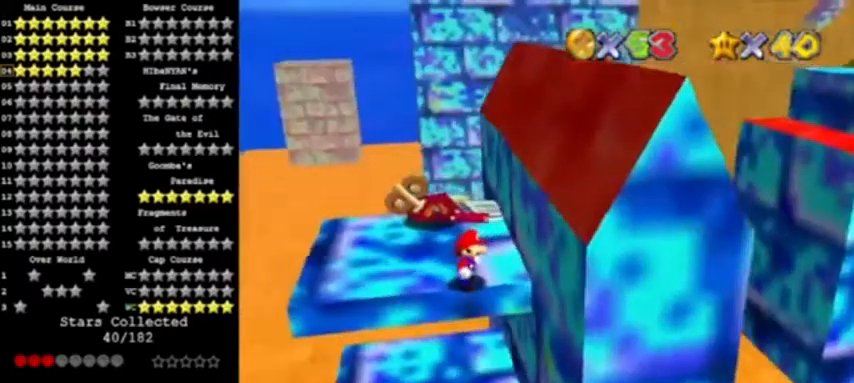
{"buttons": ["A"], "left_stick": "left", "events": [[167, "left_stick", "right"], [267, "A", "down"], [300, "left_stick", "left"]]}
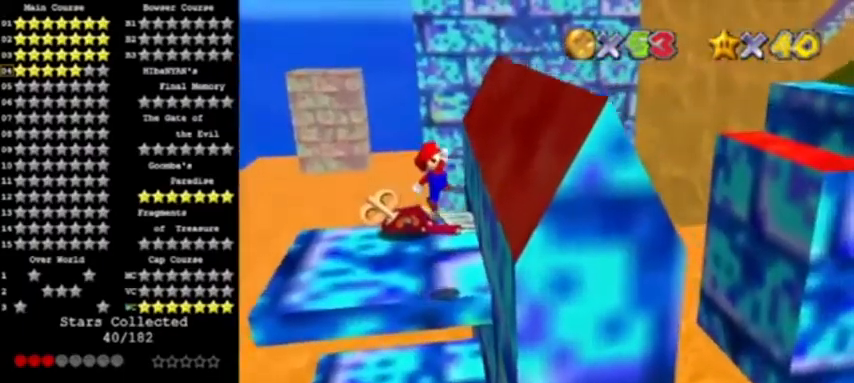
{"buttons": ["A", "B"], "left_stick": "left", "events": [[500, "B", "down"]]}
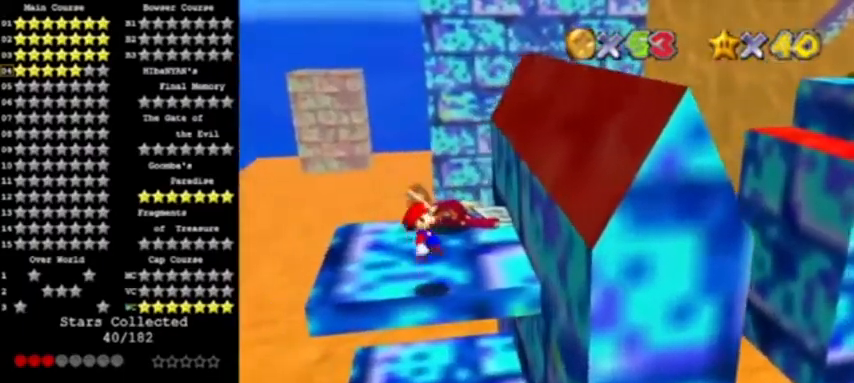
{"buttons": [], "left_stick": "right", "events": [[200, "A", "up"], [200, "B", "up"], [200, "left_stick", "center"], [267, "left_stick", "right"]]}
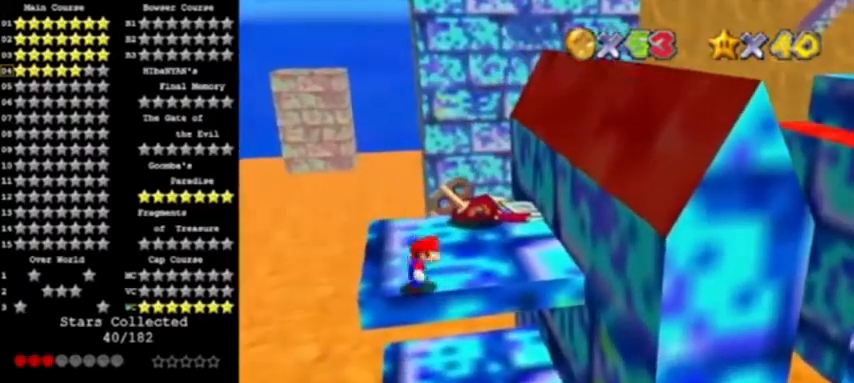
{"buttons": [], "left_stick": "right", "events": [[34, "A", "down"], [200, "A", "up"]]}
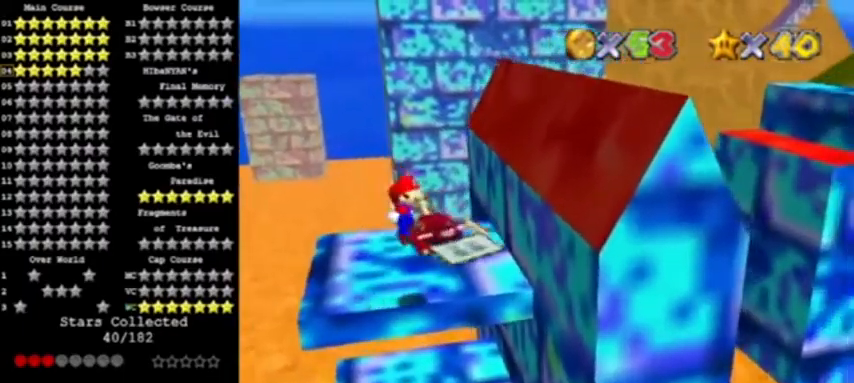
{"buttons": ["A"], "left_stick": "up-right", "events": [[233, "A", "down"], [400, "left_stick", "up-right"]]}
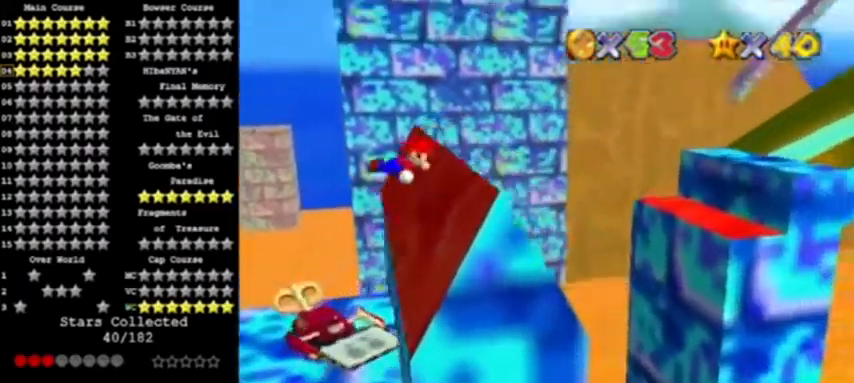
{"buttons": [], "left_stick": "up", "events": [[301, "A", "up"], [301, "left_stick", "up"]]}